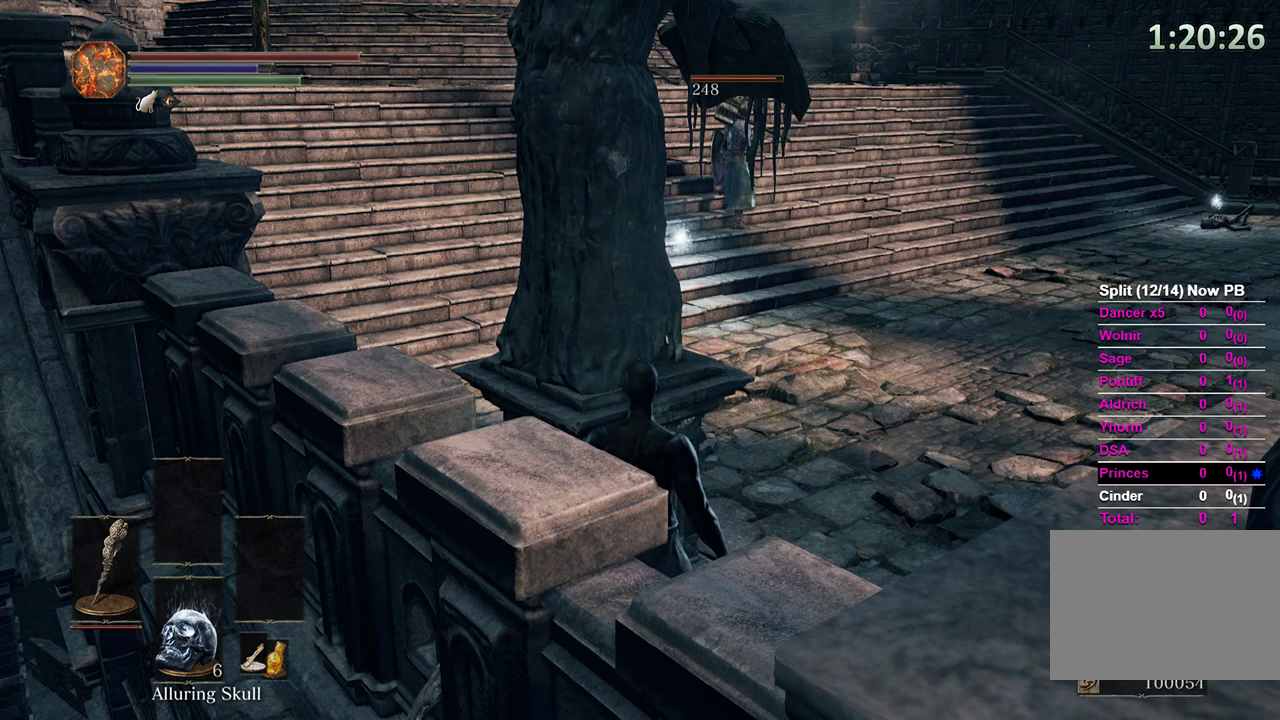
Gameplay with a controller (Xbox layout); each line is a JSON object with the inputs held at the frame after it. "events" lists button and stick changes between this image and that frame as [ms after this image, input, new state], when the widget could be followed in between. Not read: START.
{"buttons": [], "left_stick": "center", "right_stick": "center", "events": [[233, "right_stick", "down"], [367, "right_stick", "center"]]}
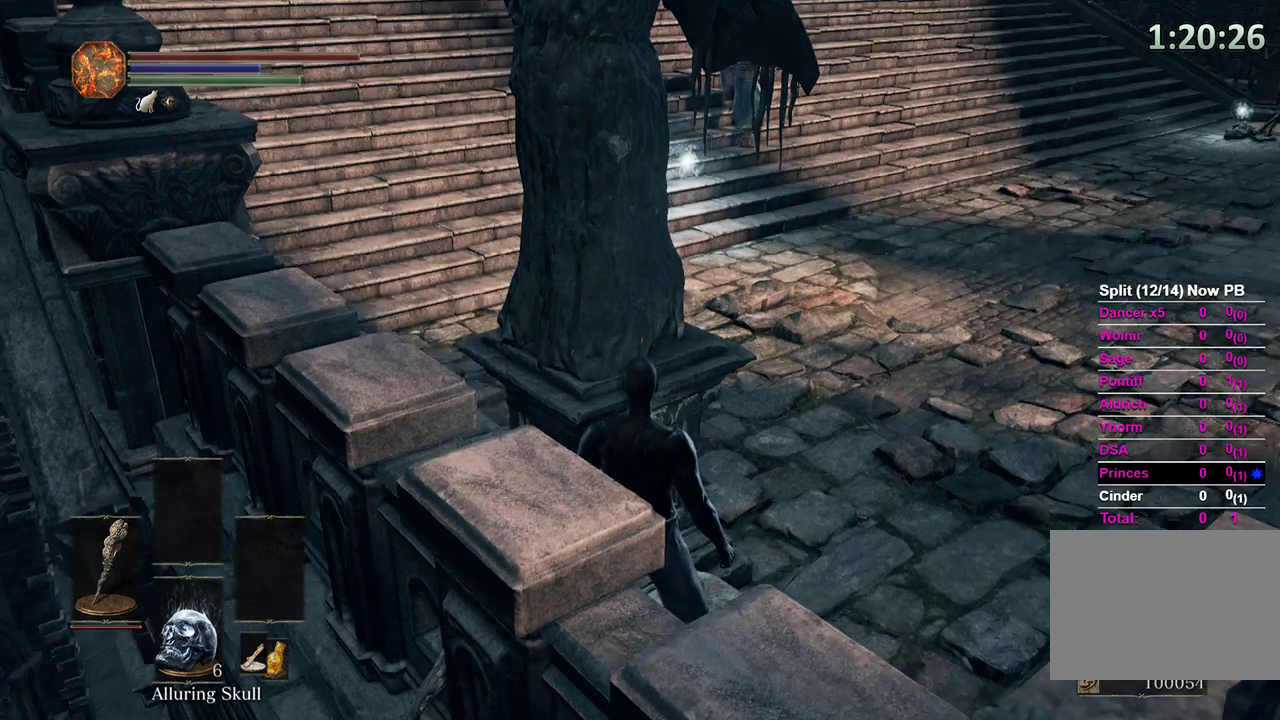
{"buttons": [], "left_stick": "center", "right_stick": "center", "events": [[33, "right_stick", "down"], [267, "right_stick", "center"]]}
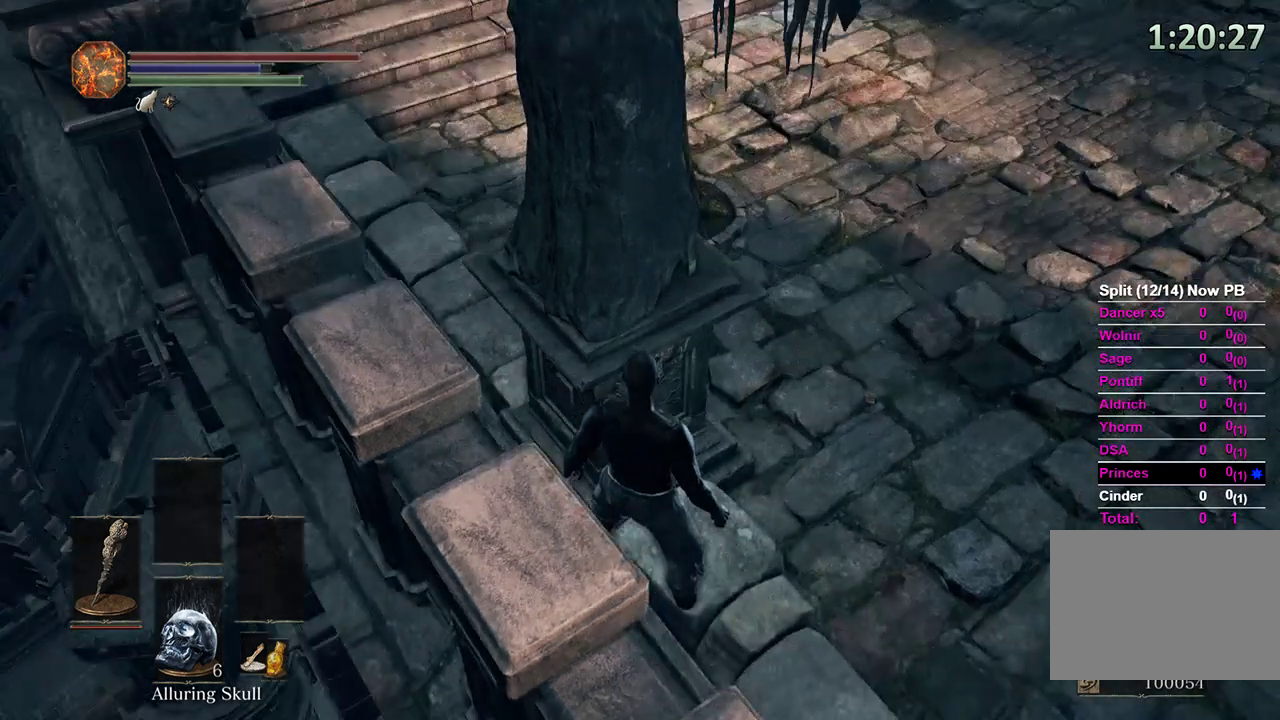
{"buttons": [], "left_stick": "center", "right_stick": "up", "events": [[33, "right_stick", "down"], [200, "right_stick", "center"], [367, "right_stick", "up"]]}
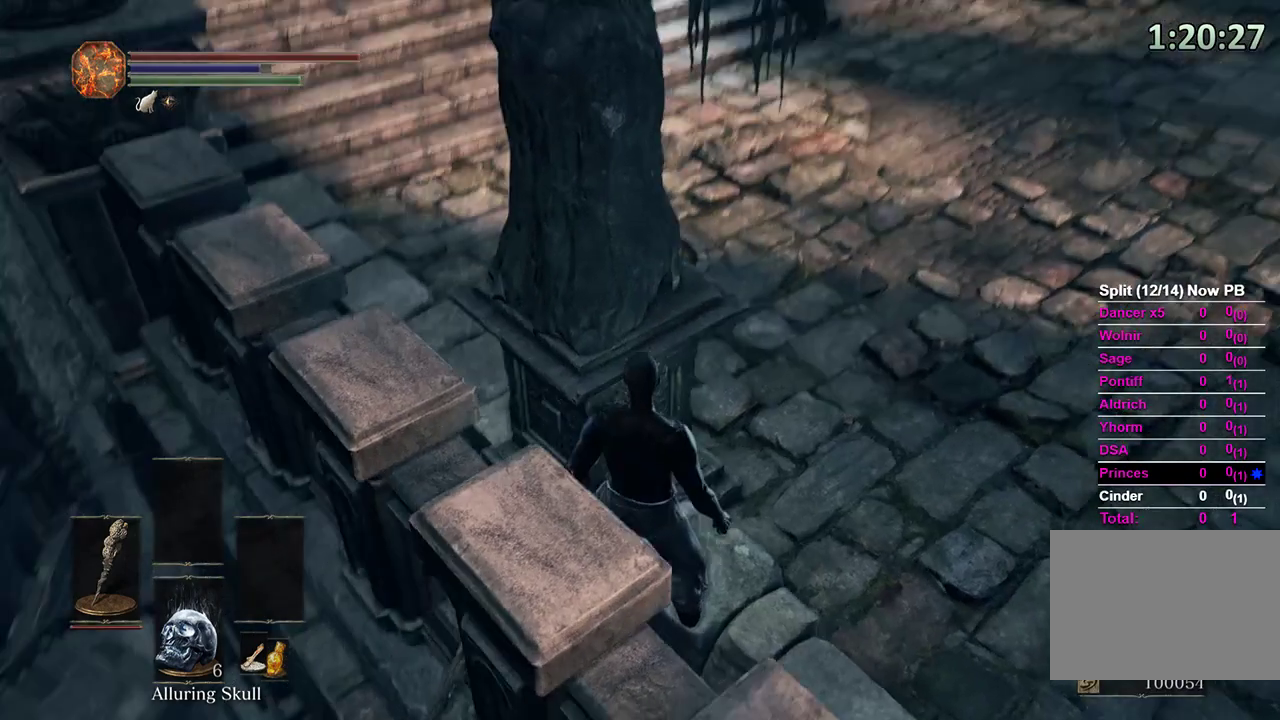
{"buttons": [], "left_stick": "center", "right_stick": "center", "events": [[433, "right_stick", "center"]]}
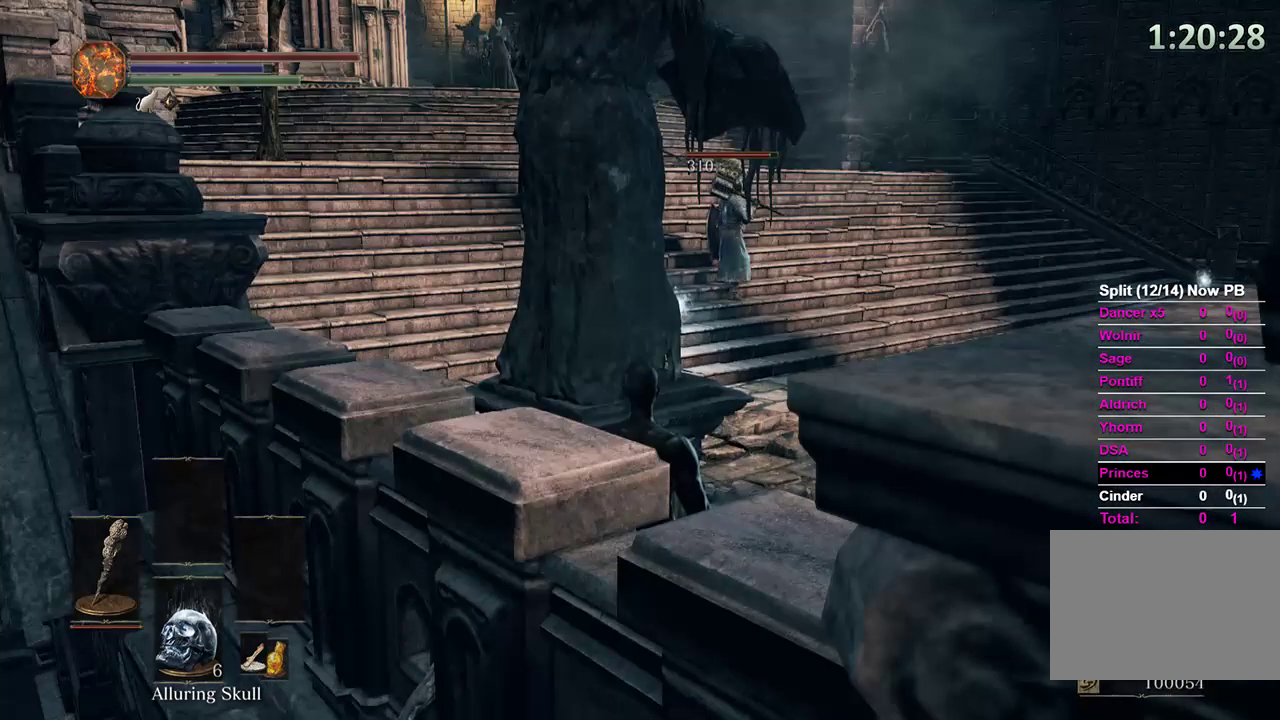
{"buttons": [], "left_stick": "center", "right_stick": "center", "events": []}
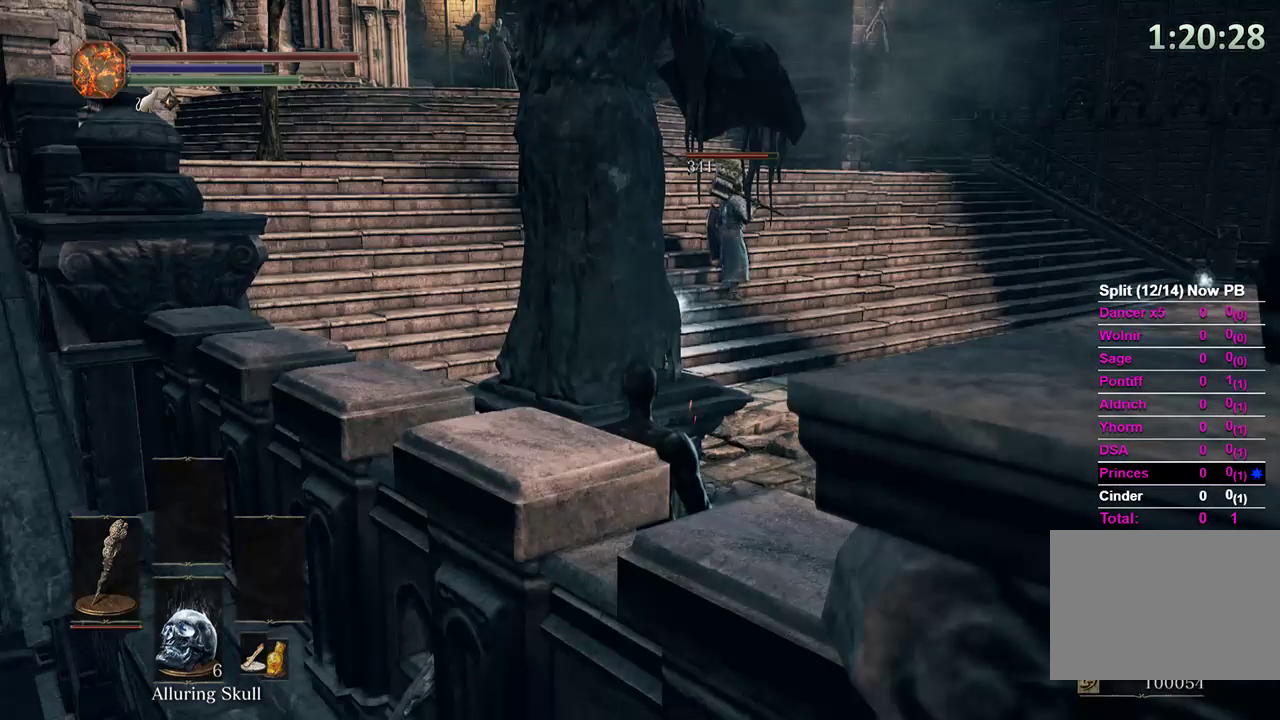
{"buttons": [], "left_stick": "center", "right_stick": "down-right", "events": [[200, "right_stick", "down-right"]]}
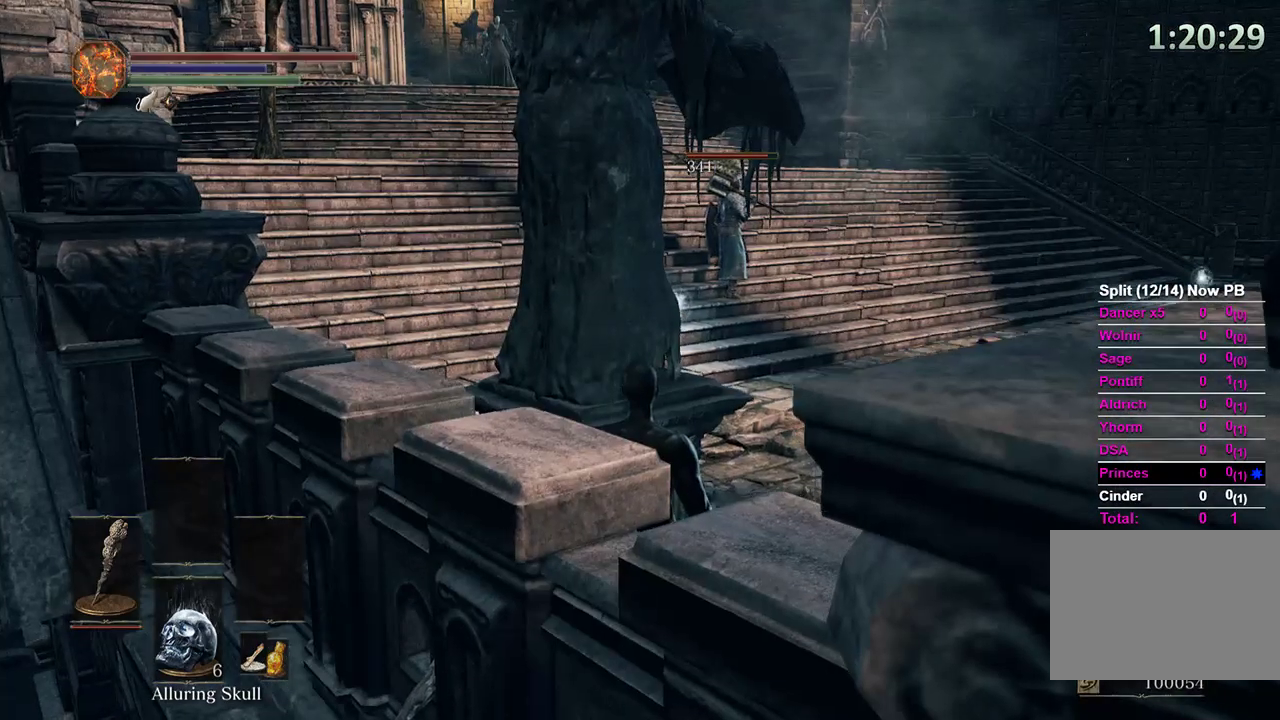
{"buttons": [], "left_stick": "center", "right_stick": "center", "events": [[300, "right_stick", "down"], [433, "right_stick", "center"]]}
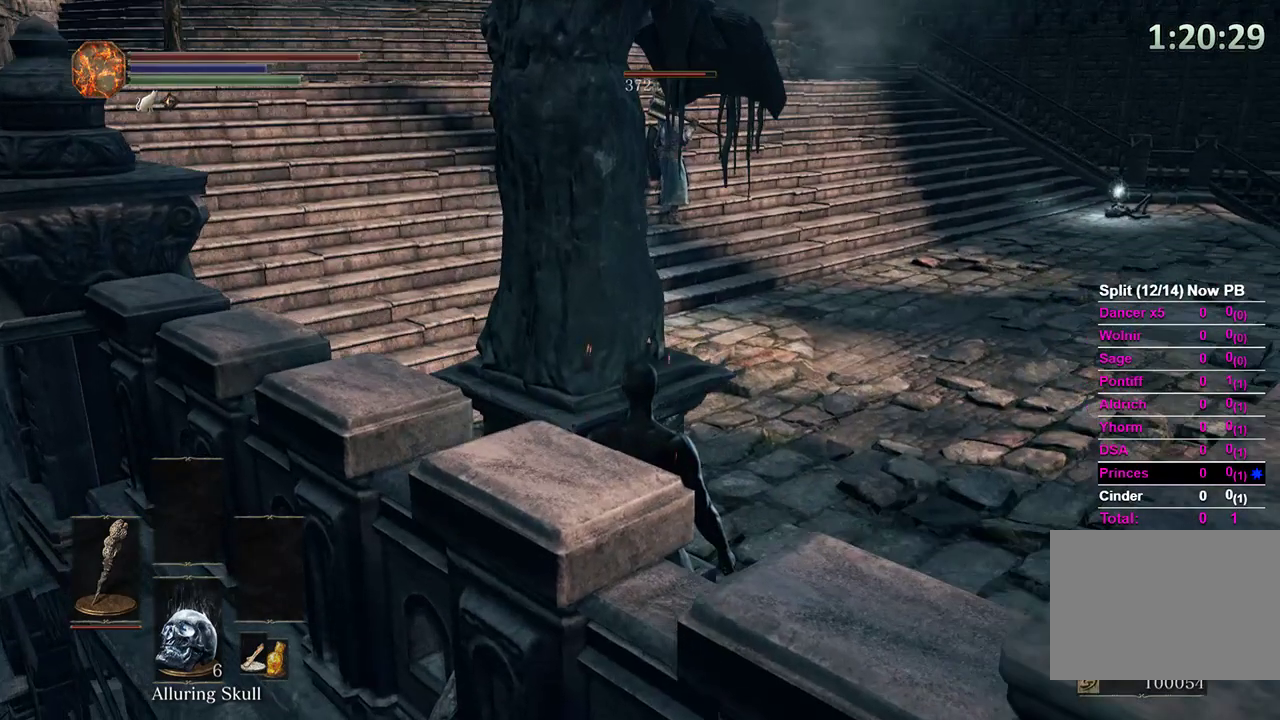
{"buttons": [], "left_stick": "center", "right_stick": "center", "events": [[133, "right_stick", "up-left"], [333, "right_stick", "center"]]}
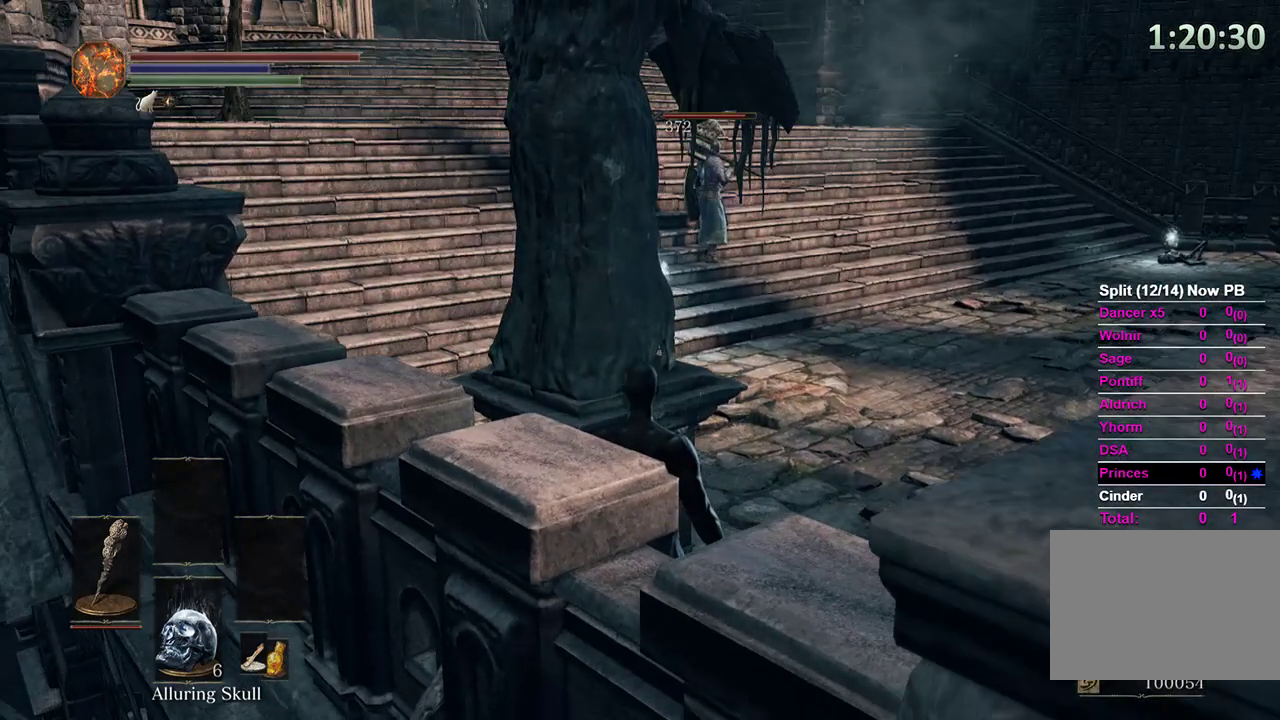
{"buttons": [], "left_stick": "center", "right_stick": "center", "events": []}
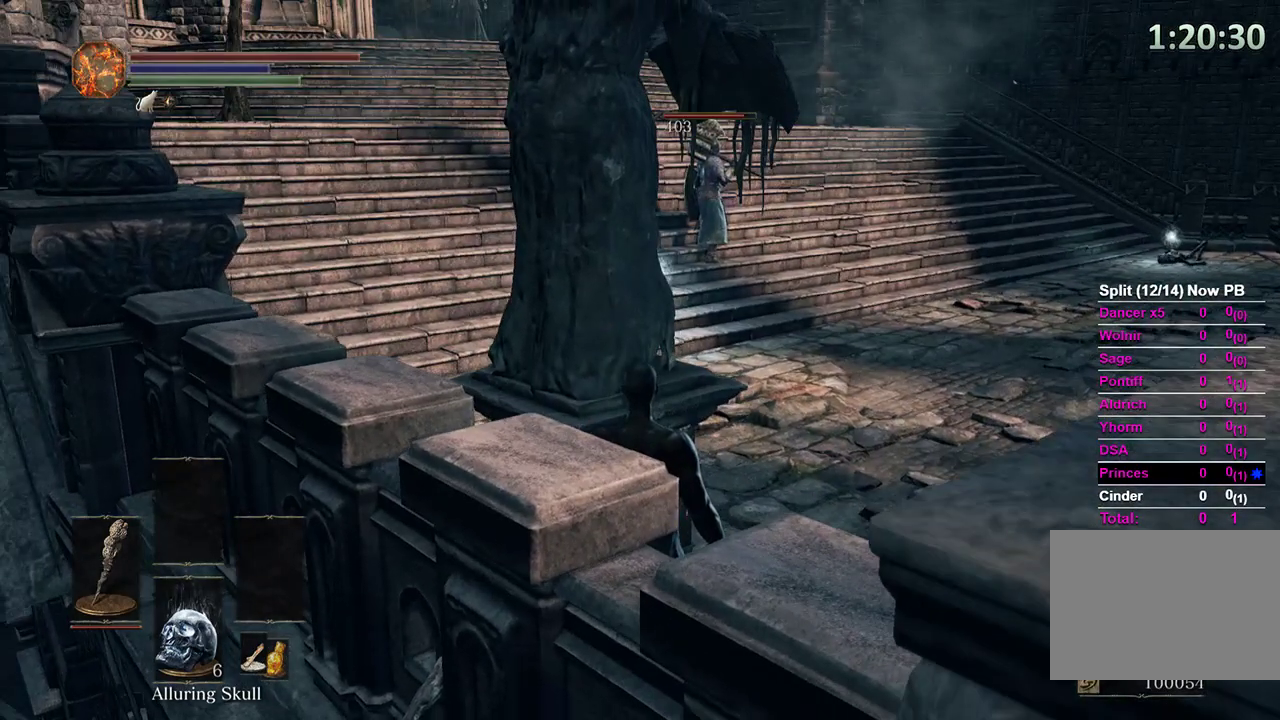
{"buttons": [], "left_stick": "center", "right_stick": "center", "events": []}
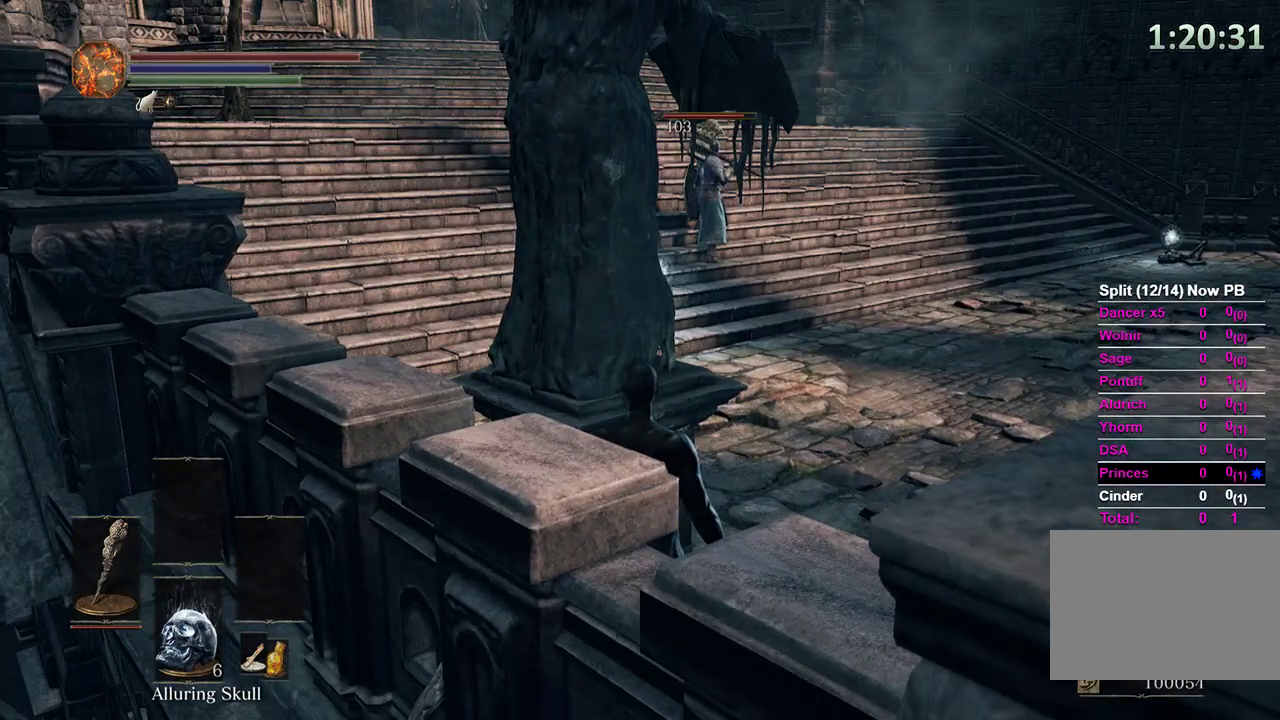
{"buttons": [], "left_stick": "center", "right_stick": "center", "events": []}
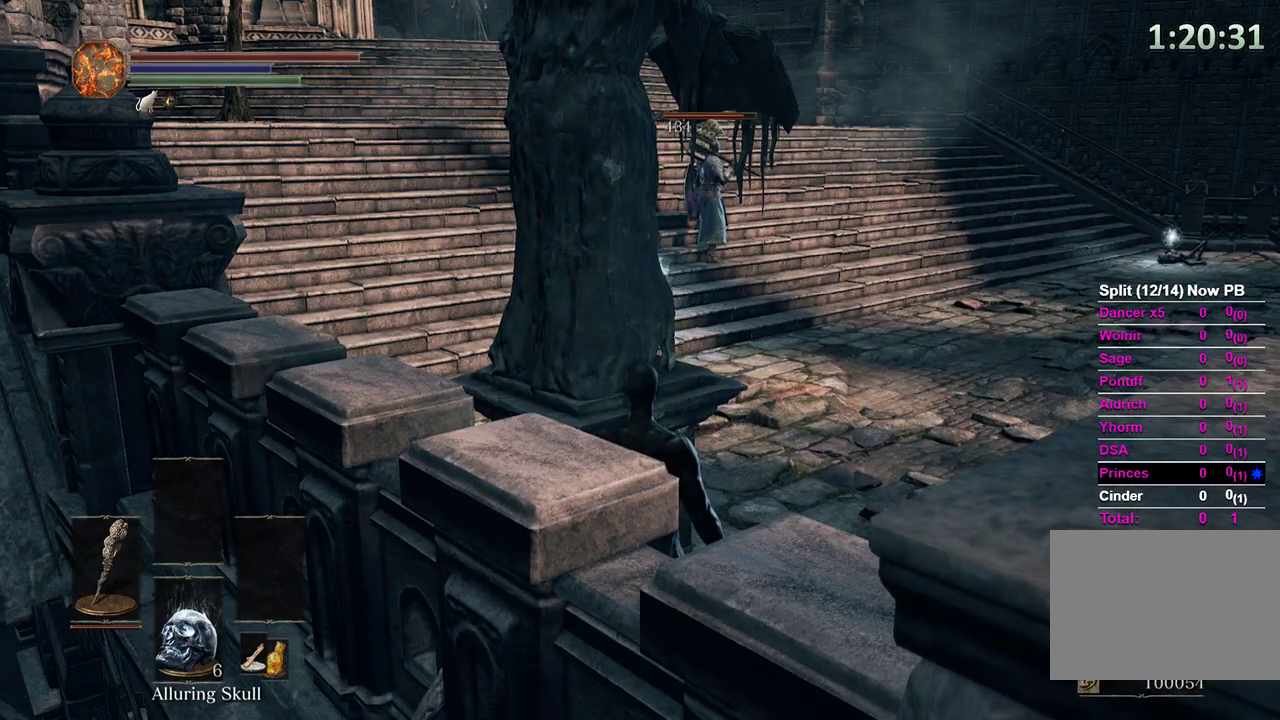
{"buttons": ["A", "DPAD_RIGHT"], "left_stick": "center", "right_stick": "center", "events": [[400, "DPAD_RIGHT", "down"], [467, "A", "down"]]}
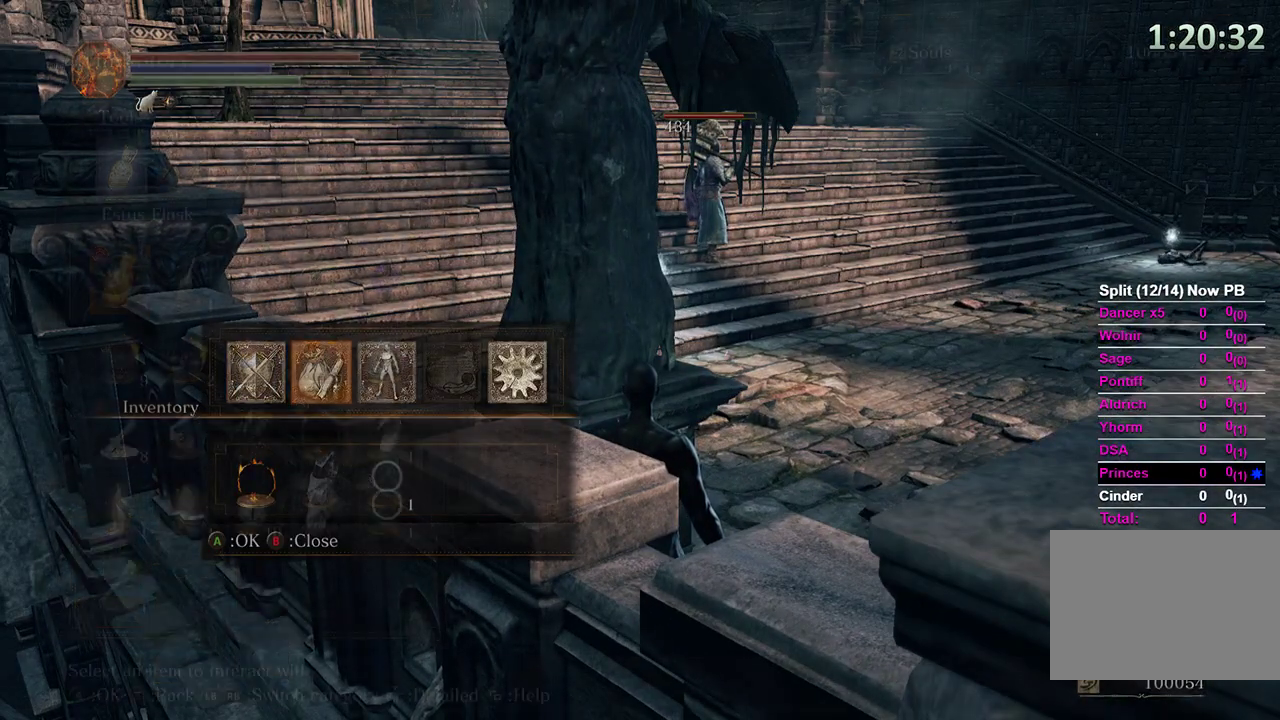
{"buttons": [], "left_stick": "center", "right_stick": "center", "events": [[33, "A", "up"], [233, "DPAD_RIGHT", "up"], [233, "DPAD_UP", "down"], [333, "DPAD_UP", "up"]]}
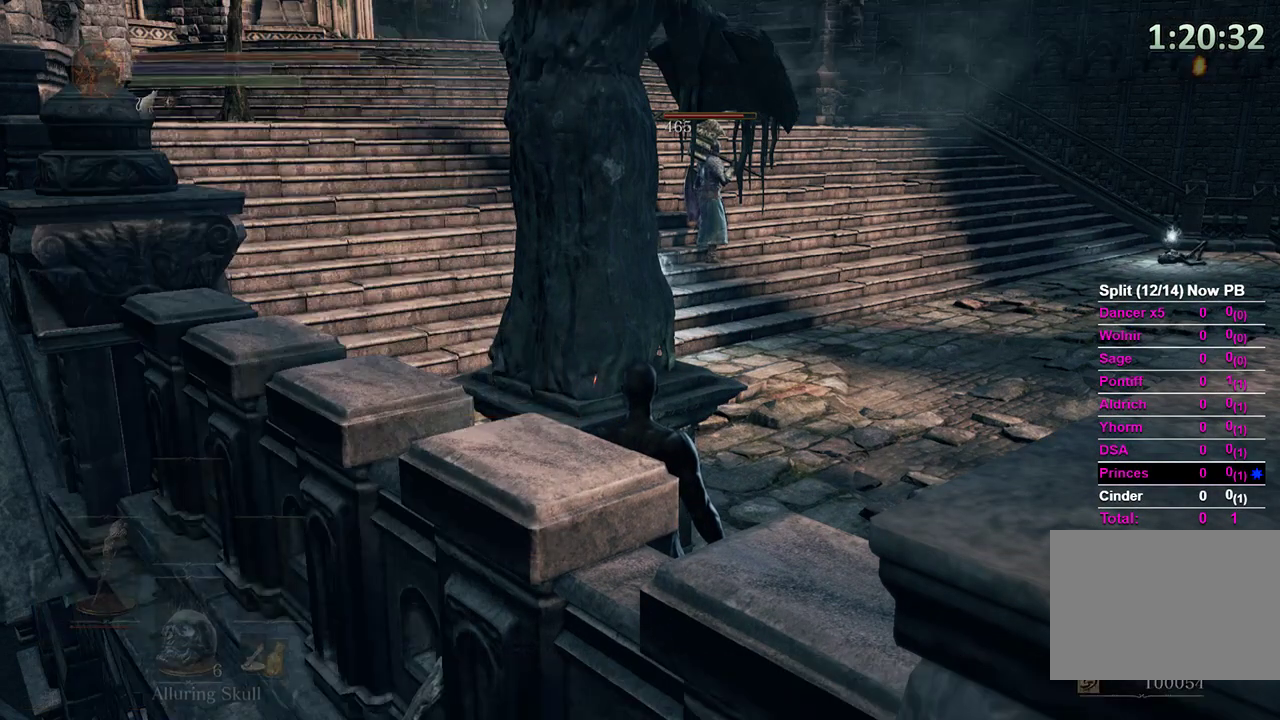
{"buttons": [], "left_stick": "center", "right_stick": "center", "events": []}